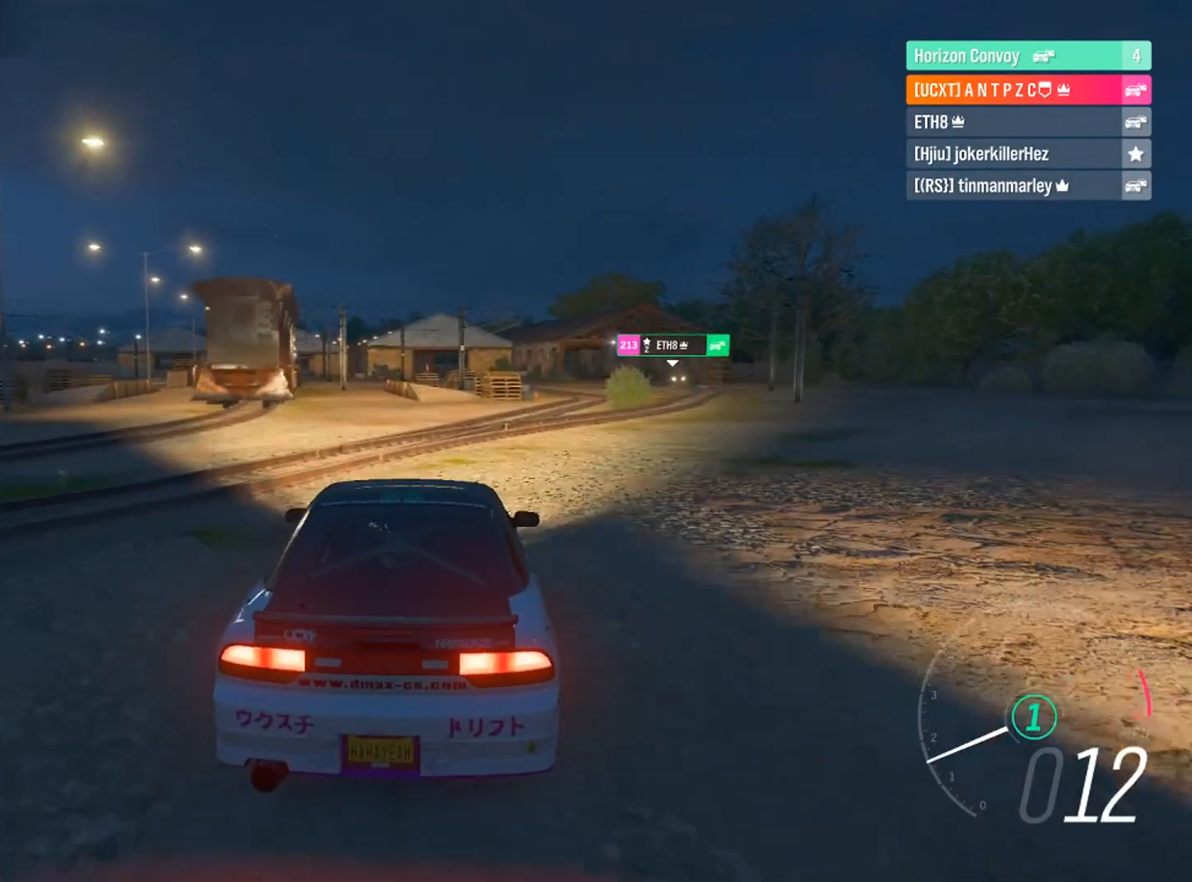
Gameplay with a controller (Xbox layout); each line is a JSON object with the inputs held at the frame after it. "events" lists button and stick changes between this image and that frame as [ms after this image, input, new state], when the widget could be followed in between. Not read: R3.
{"buttons": ["R2"], "left_stick": "down-right", "right_stick": "center", "events": []}
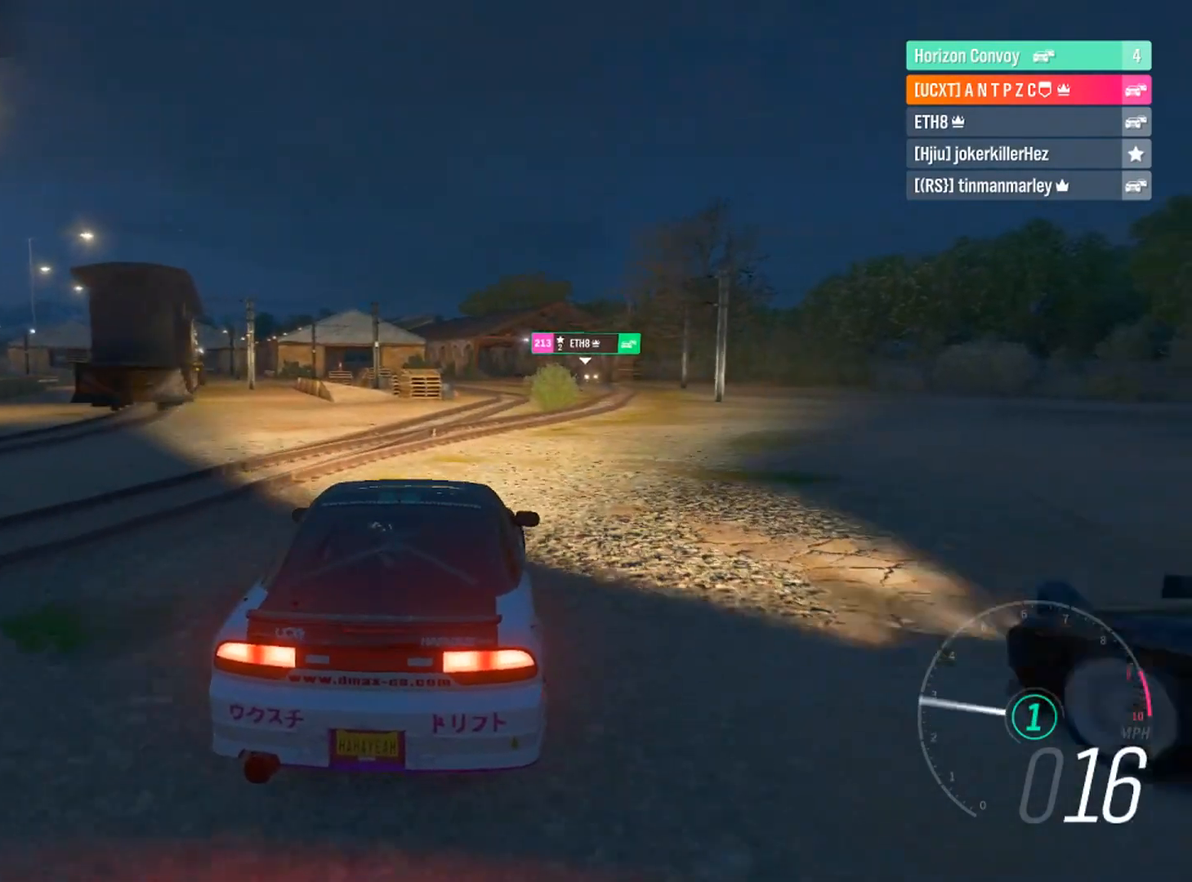
{"buttons": ["R2"], "left_stick": "down", "right_stick": "center", "events": [[467, "left_stick", "down"]]}
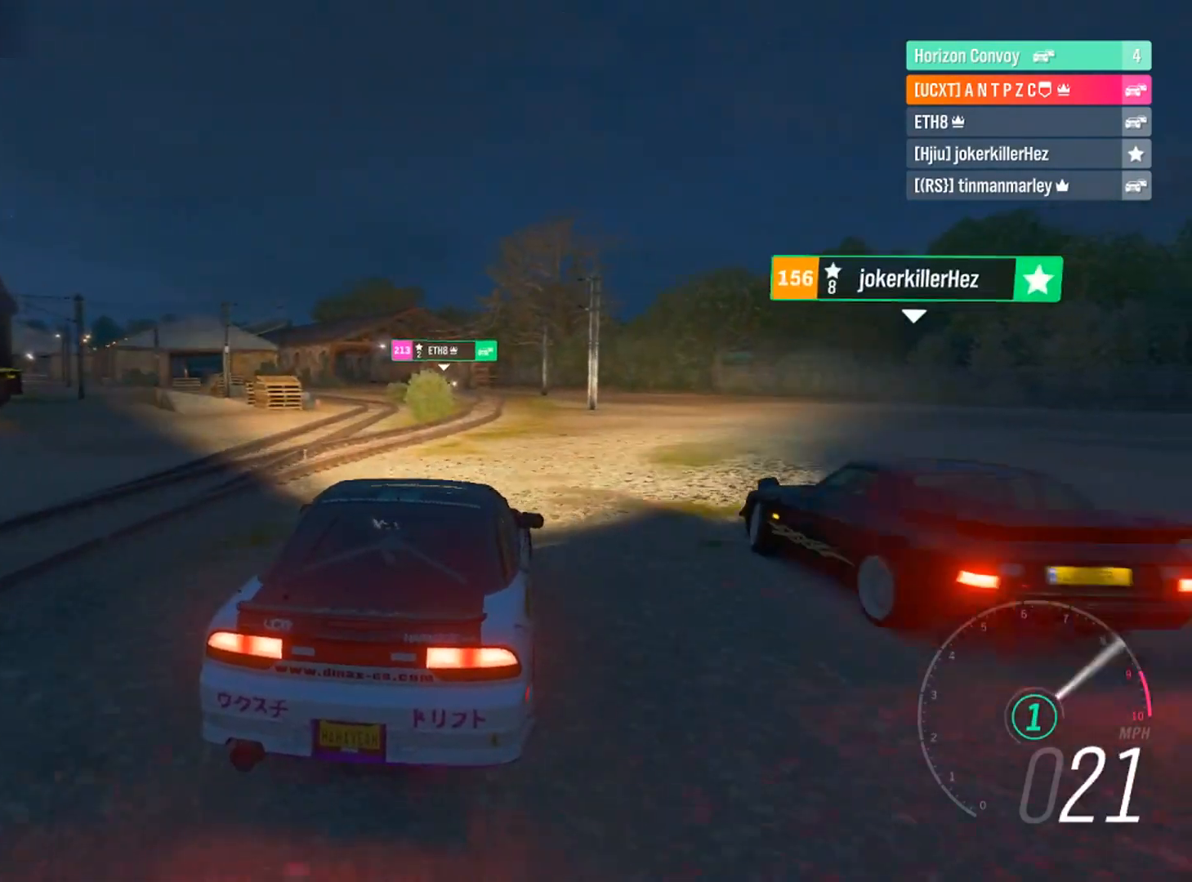
{"buttons": ["R2"], "left_stick": "down-right", "right_stick": "center", "events": [[67, "left_stick", "left"], [167, "B", "down"], [167, "L1", "down"], [234, "R2", "up"], [267, "B", "up"], [267, "L1", "up"], [367, "R2", "down"], [367, "left_stick", "center"], [501, "left_stick", "down-right"]]}
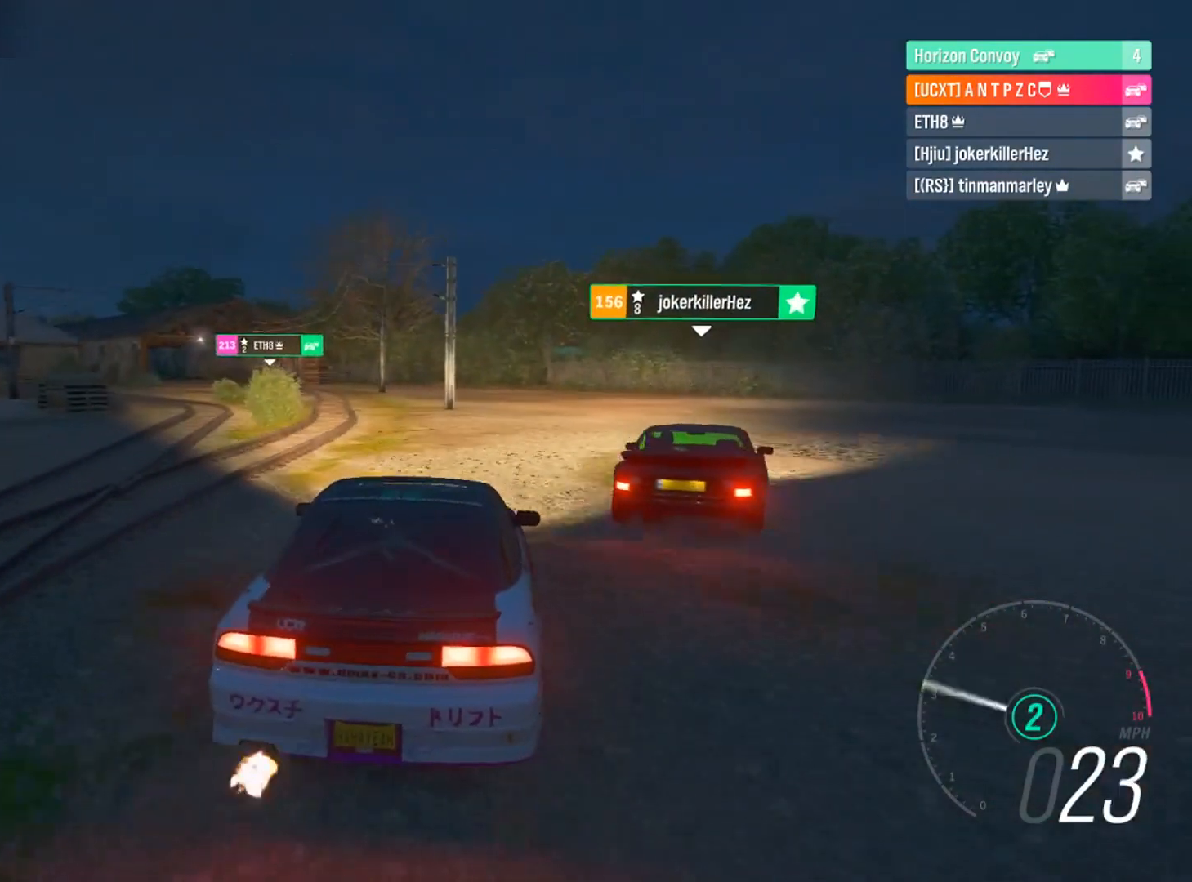
{"buttons": ["R2"], "left_stick": "down-right", "right_stick": "center", "events": []}
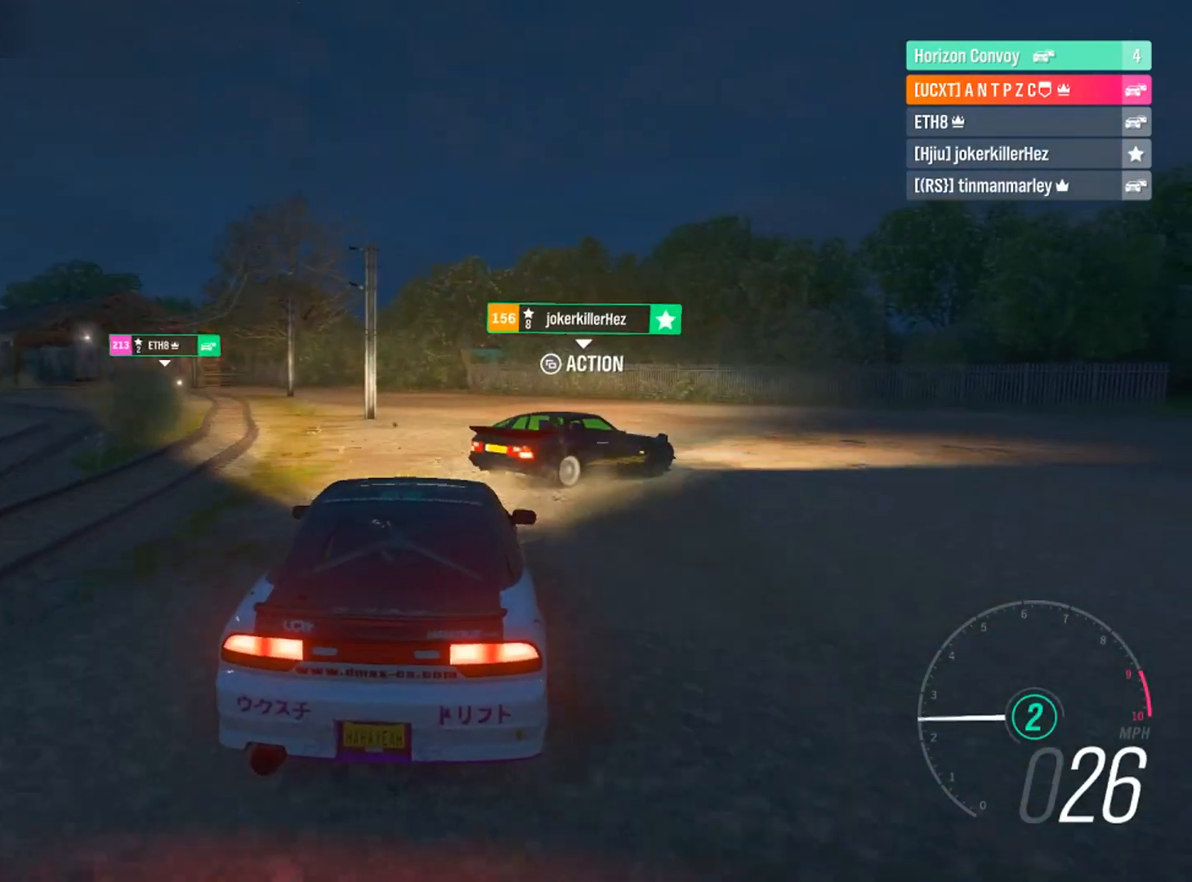
{"buttons": ["R2"], "left_stick": "down-right", "right_stick": "center", "events": []}
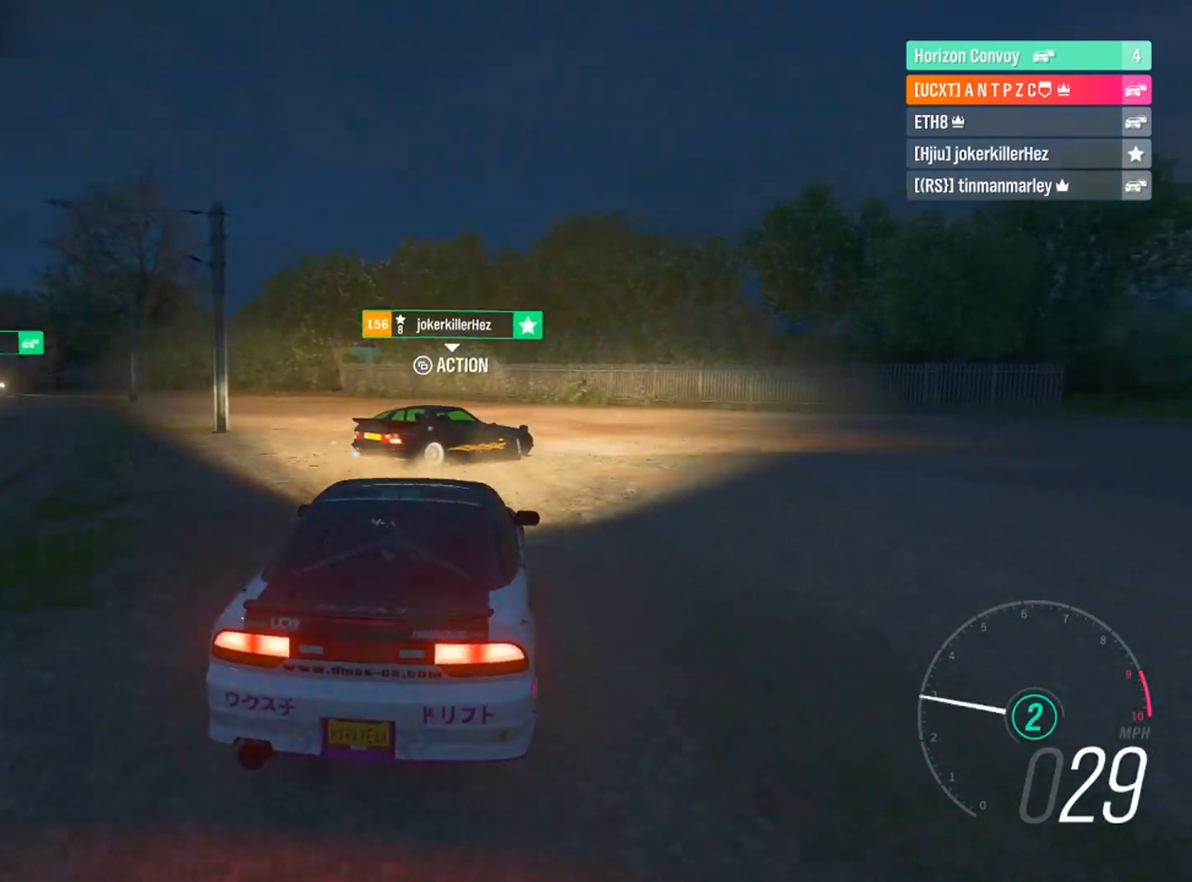
{"buttons": ["R2"], "left_stick": "down-right", "right_stick": "center", "events": []}
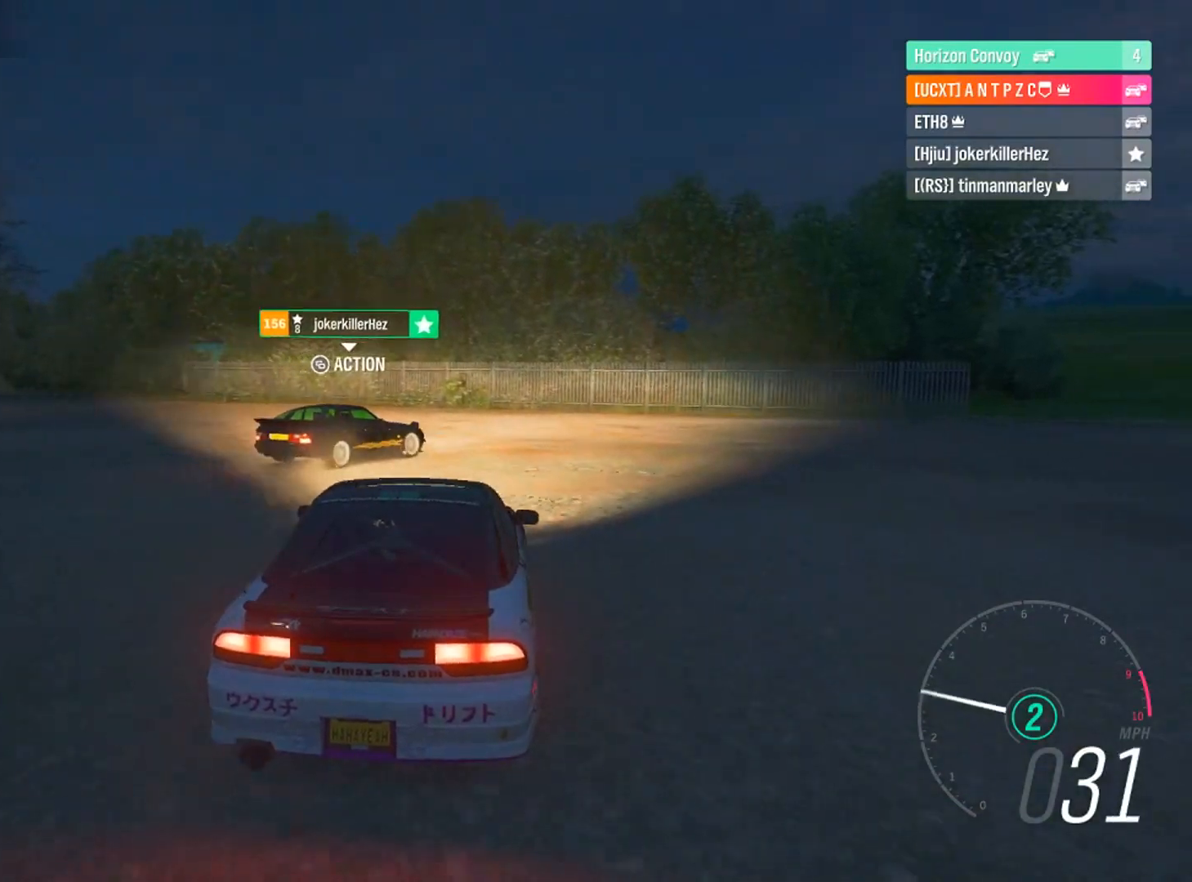
{"buttons": ["L2"], "left_stick": "down-right", "right_stick": "center", "events": [[300, "R2", "up"], [467, "L2", "down"]]}
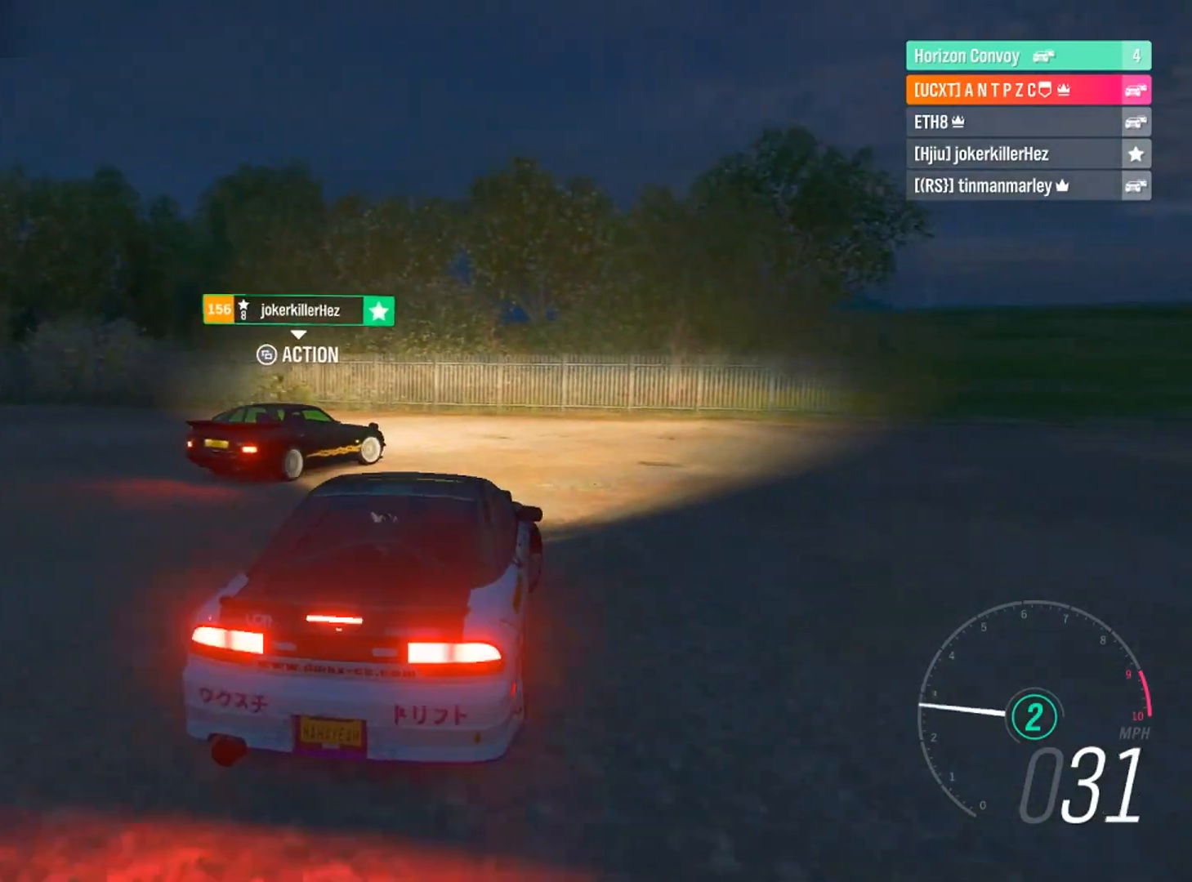
{"buttons": [], "left_stick": "down-right", "right_stick": "center", "events": [[333, "L2", "up"]]}
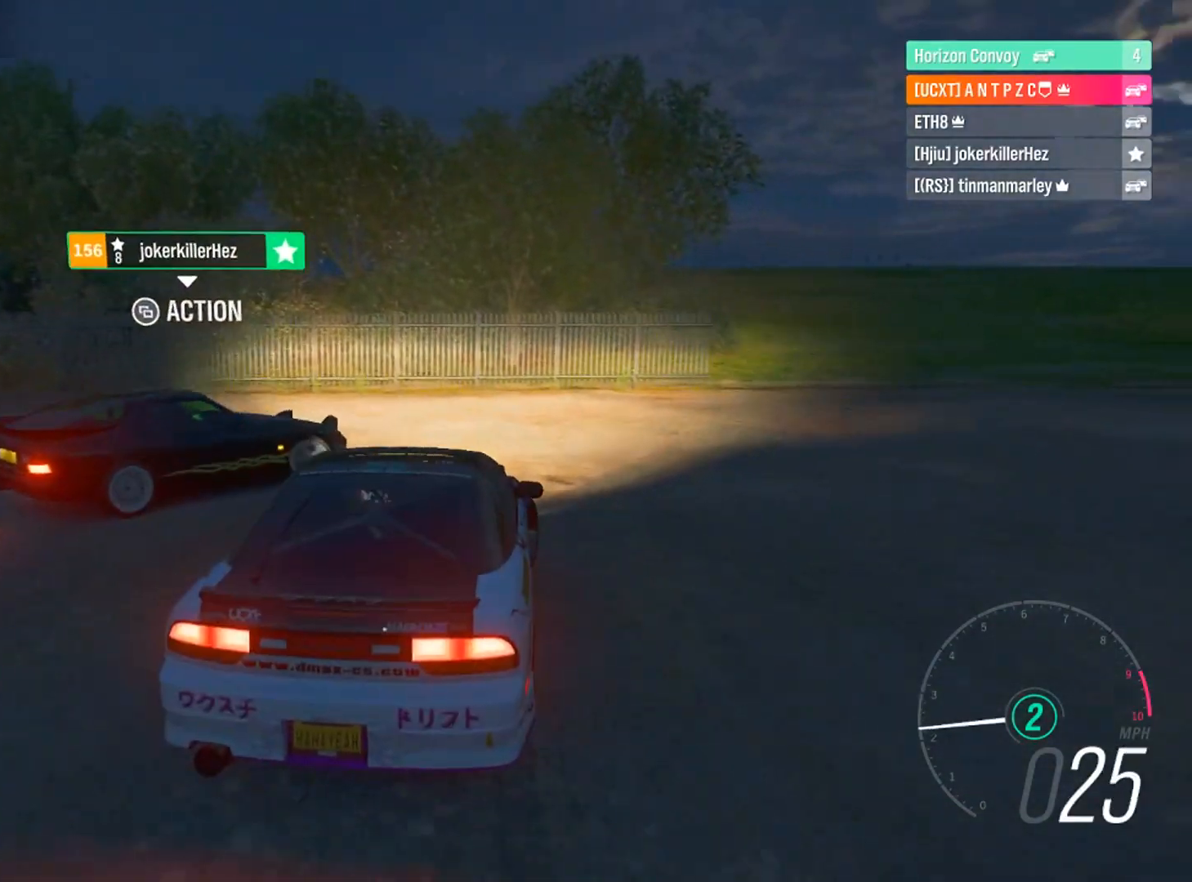
{"buttons": ["R2"], "left_stick": "down-right", "right_stick": "center", "events": [[367, "R2", "down"]]}
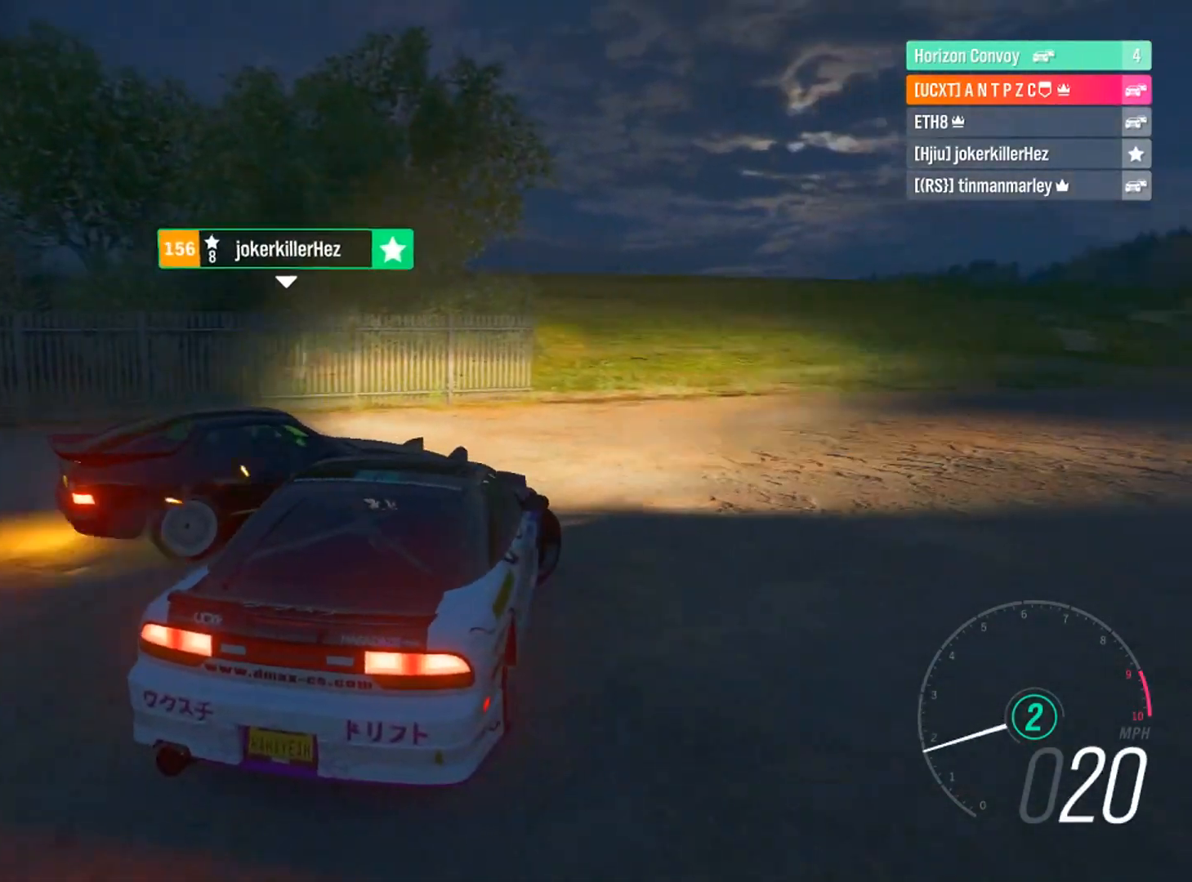
{"buttons": ["R2"], "left_stick": "down-right", "right_stick": "center", "events": []}
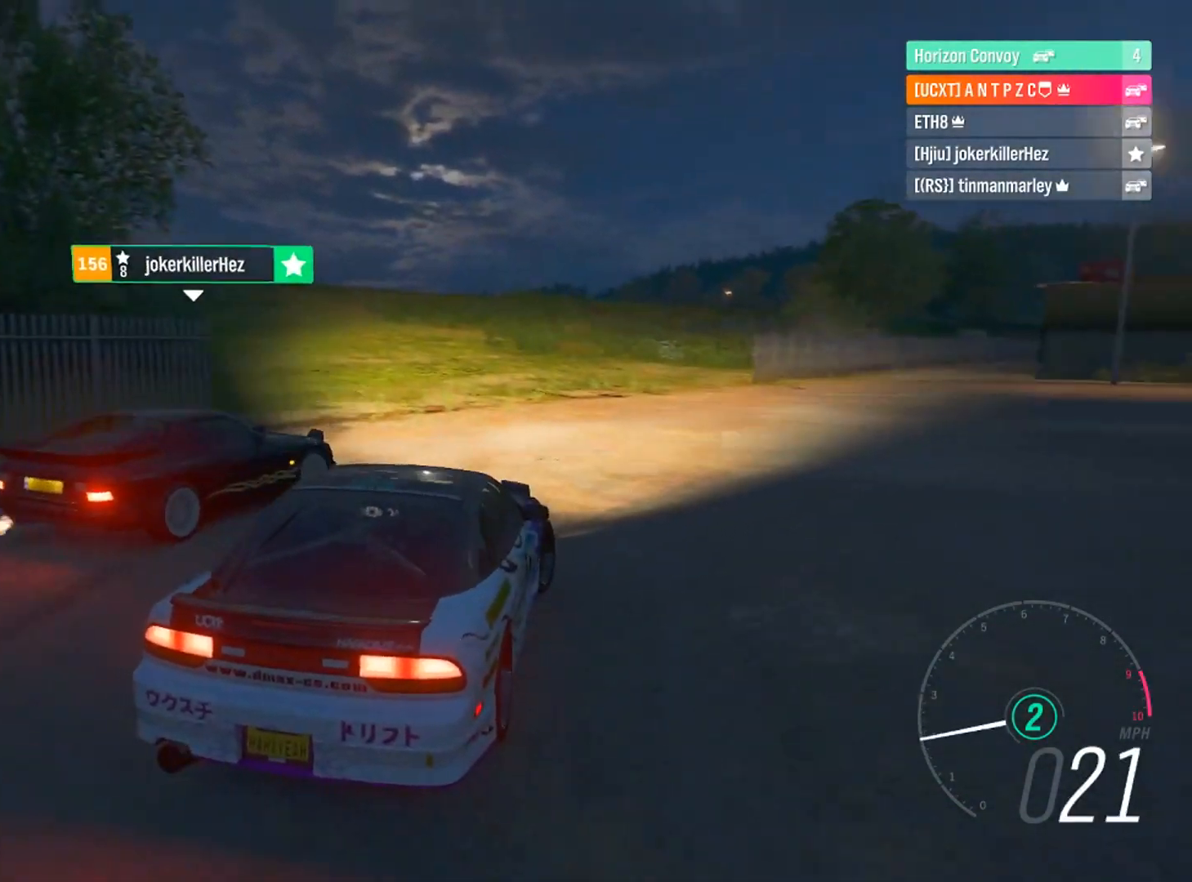
{"buttons": ["R2"], "left_stick": "down-right", "right_stick": "center", "events": []}
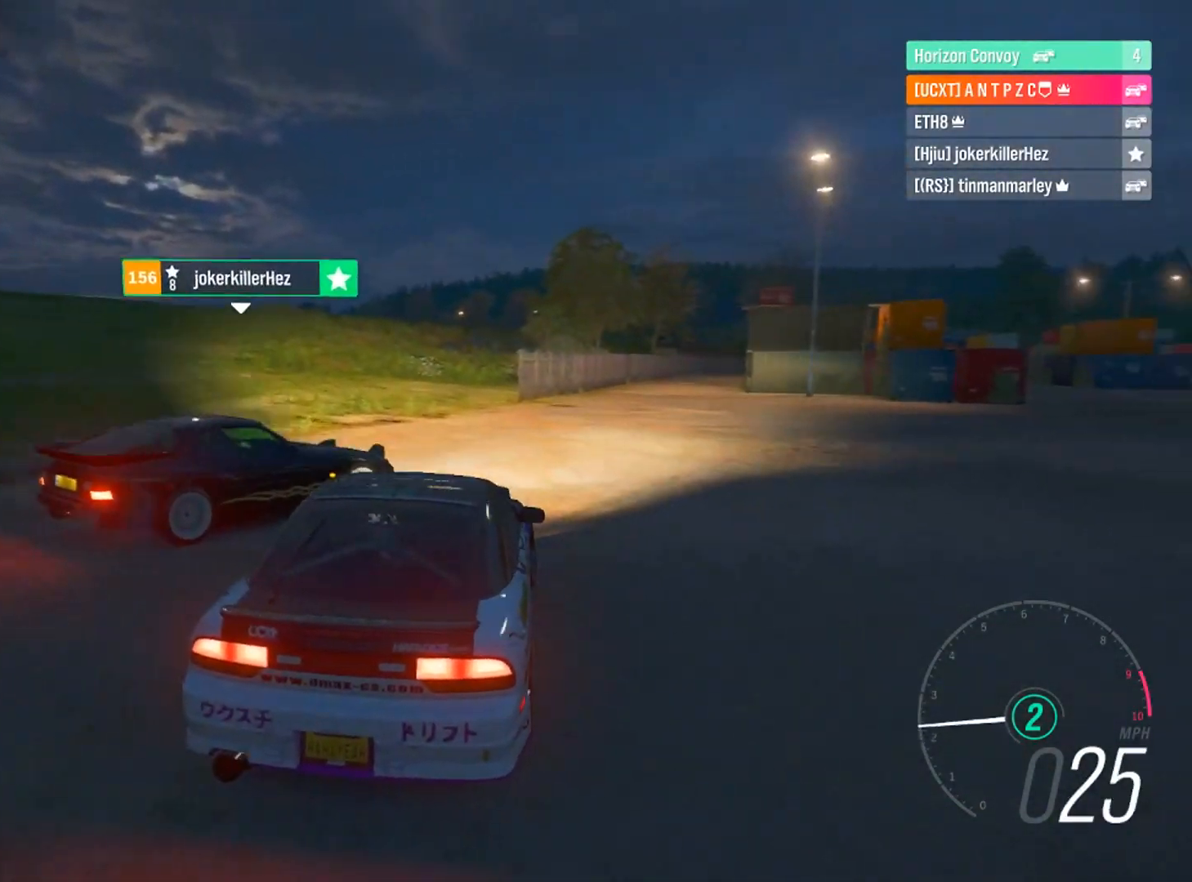
{"buttons": ["R2"], "left_stick": "down-right", "right_stick": "center", "events": [[133, "L2", "down"], [267, "L2", "up"]]}
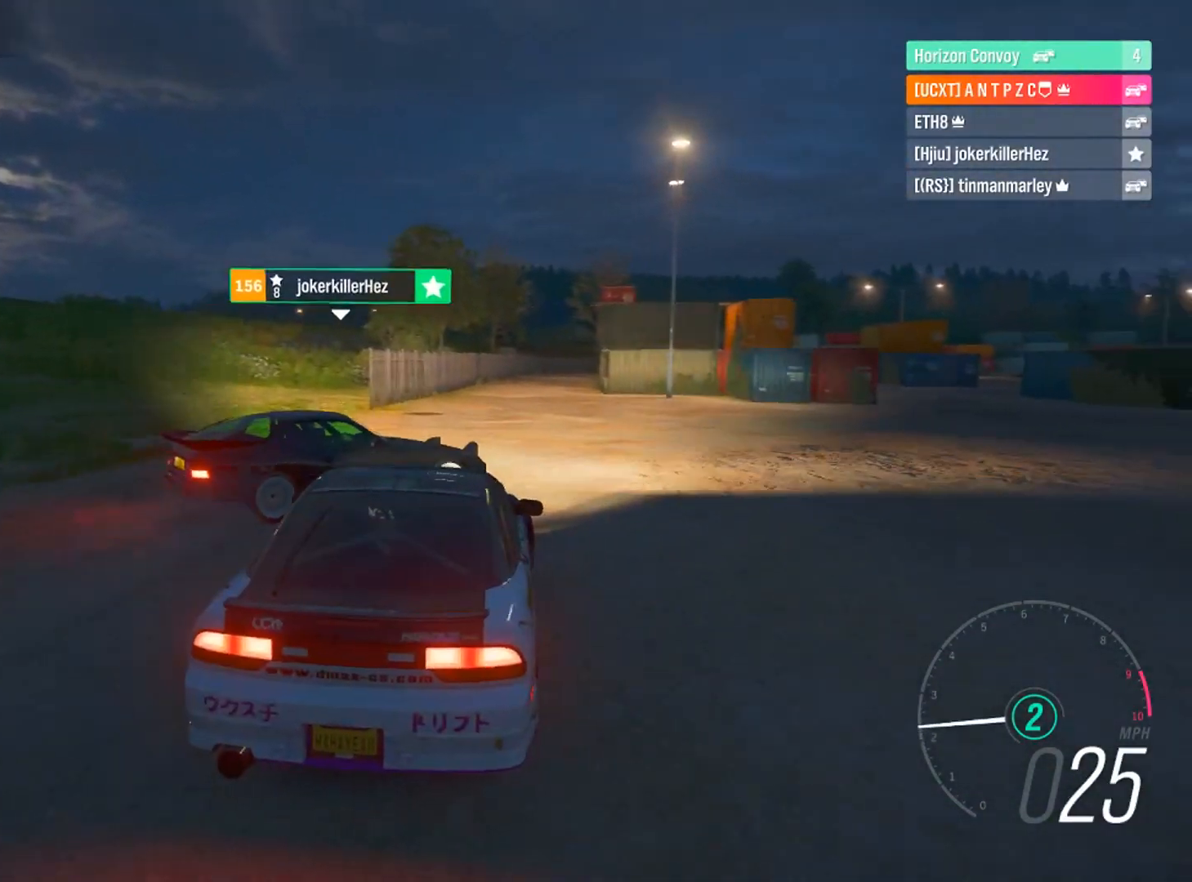
{"buttons": ["R2"], "left_stick": "down-right", "right_stick": "center", "events": []}
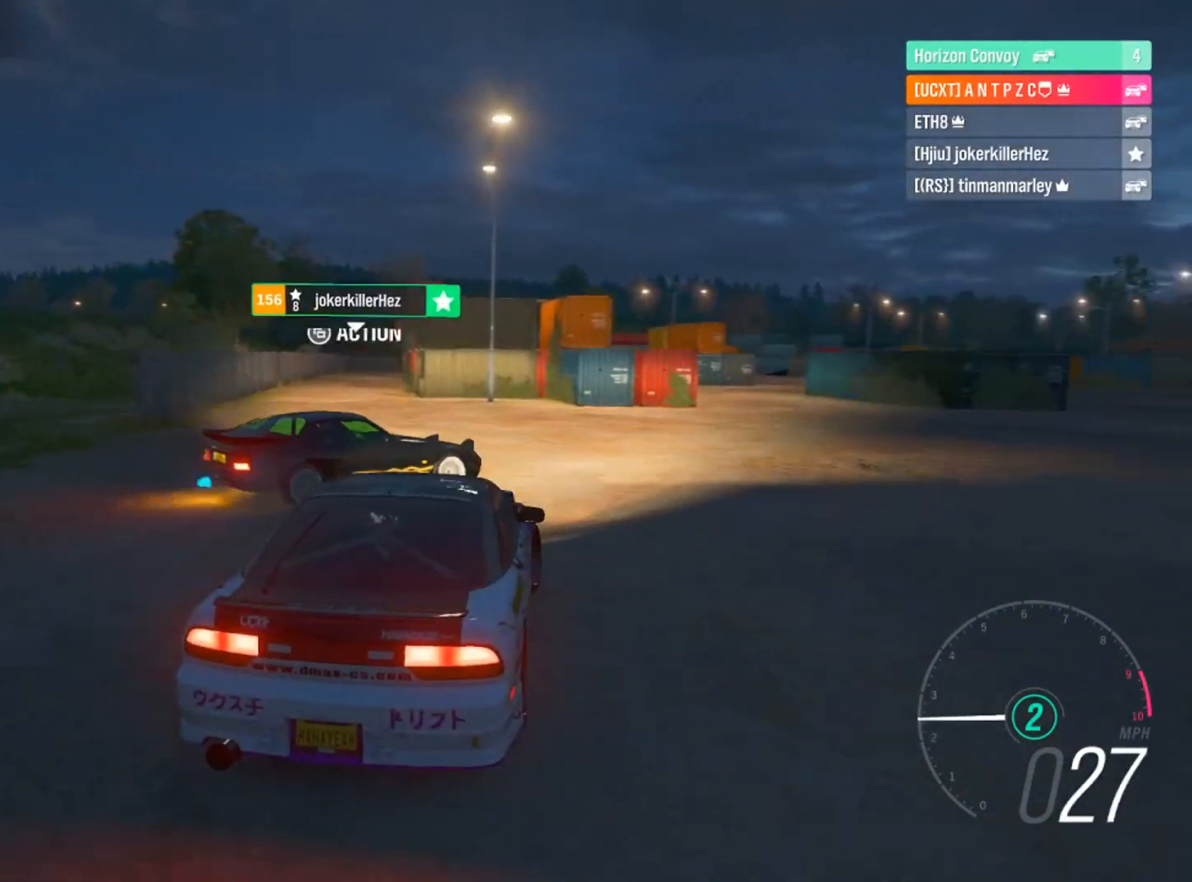
{"buttons": ["R2"], "left_stick": "down-right", "right_stick": "center", "events": []}
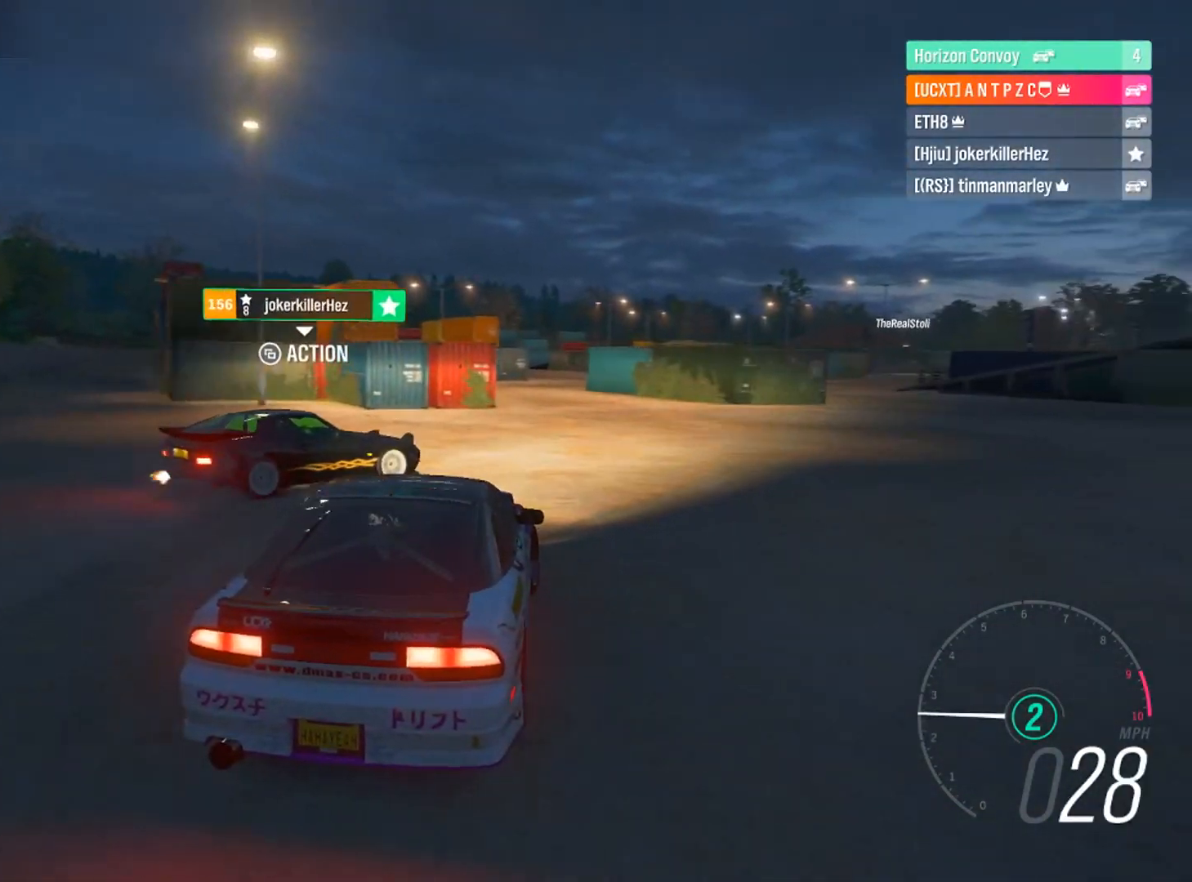
{"buttons": ["L2", "R2"], "left_stick": "down-right", "right_stick": "center", "events": [[467, "L2", "down"]]}
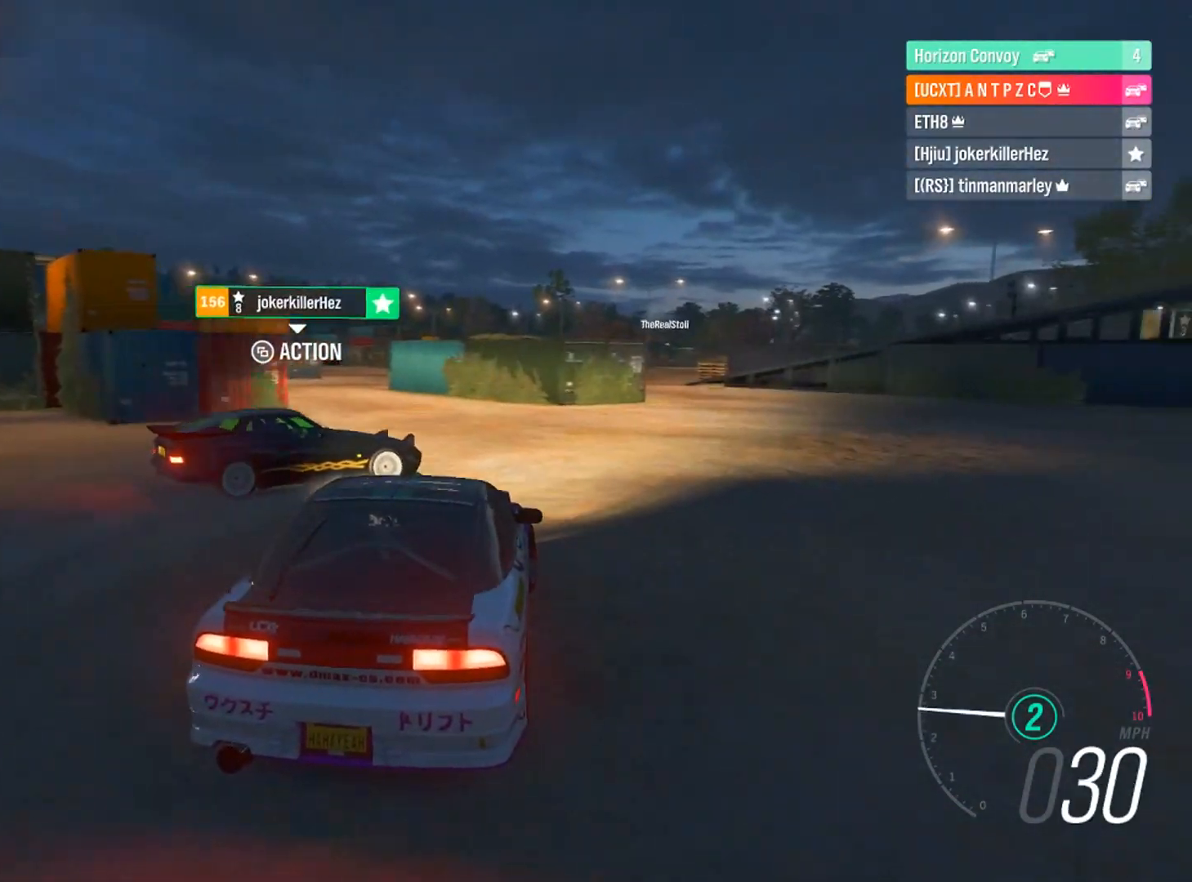
{"buttons": ["L2"], "left_stick": "down-right", "right_stick": "center", "events": [[133, "L2", "up"], [333, "R2", "up"], [367, "L2", "down"]]}
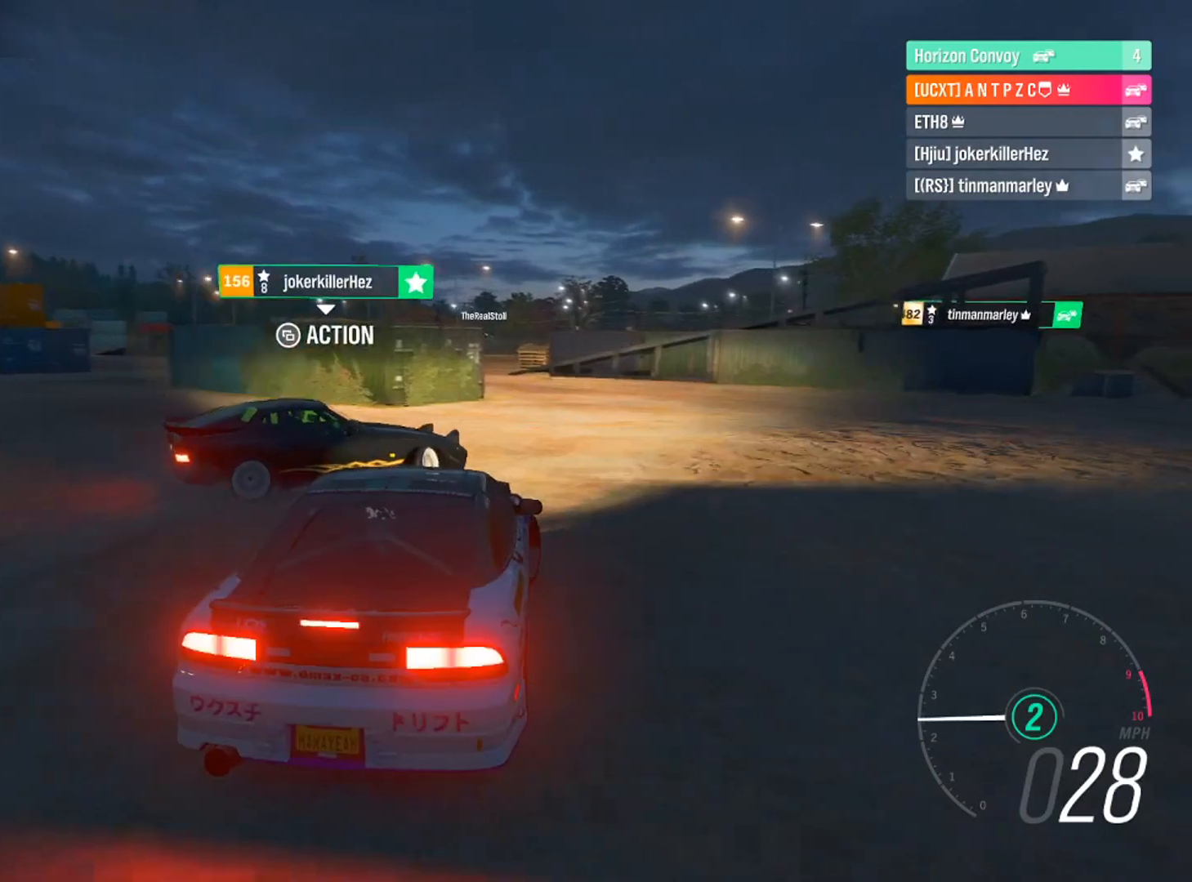
{"buttons": ["R2"], "left_stick": "down-right", "right_stick": "center", "events": [[67, "L2", "up"], [167, "R2", "down"]]}
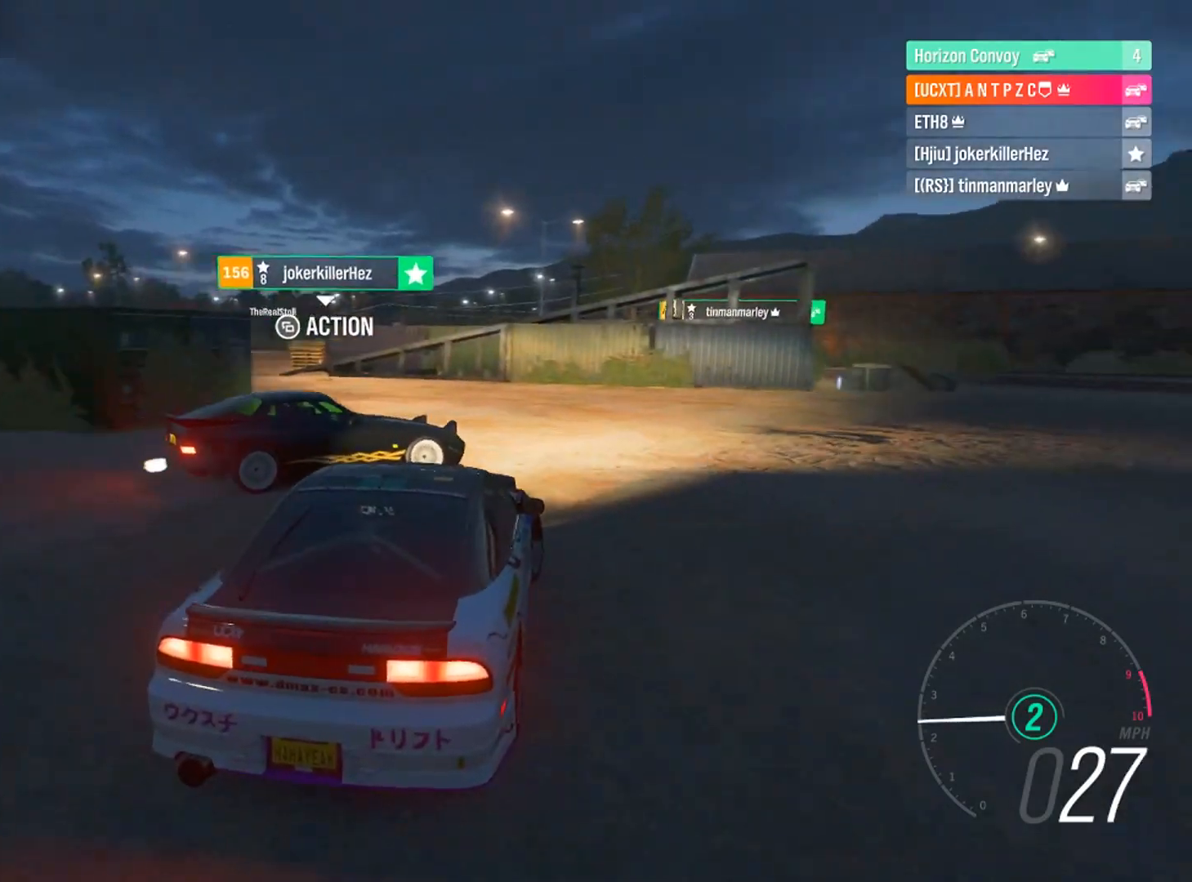
{"buttons": ["R2"], "left_stick": "down-right", "right_stick": "center", "events": []}
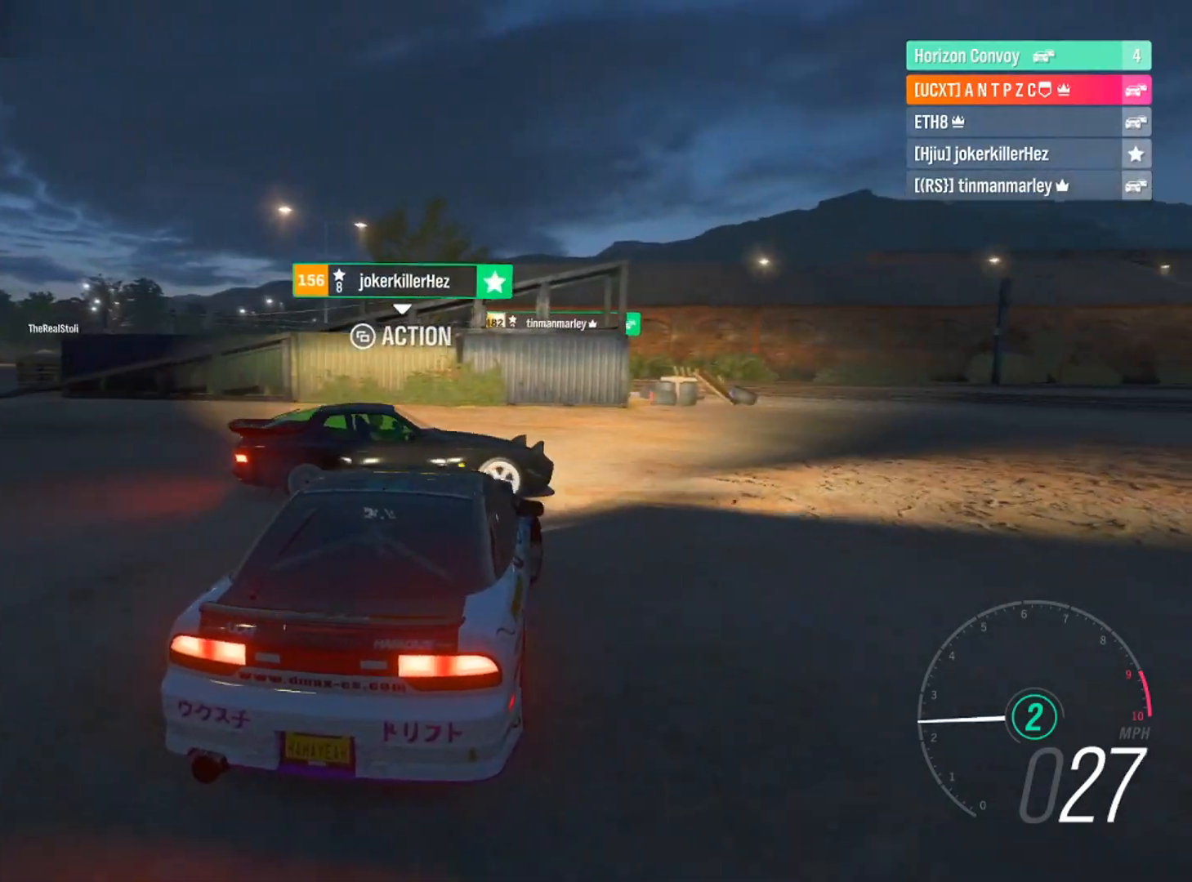
{"buttons": [], "left_stick": "down-right", "right_stick": "center", "events": [[34, "R2", "up"], [134, "R2", "down"], [300, "R2", "up"], [334, "L2", "down"], [434, "L2", "up"]]}
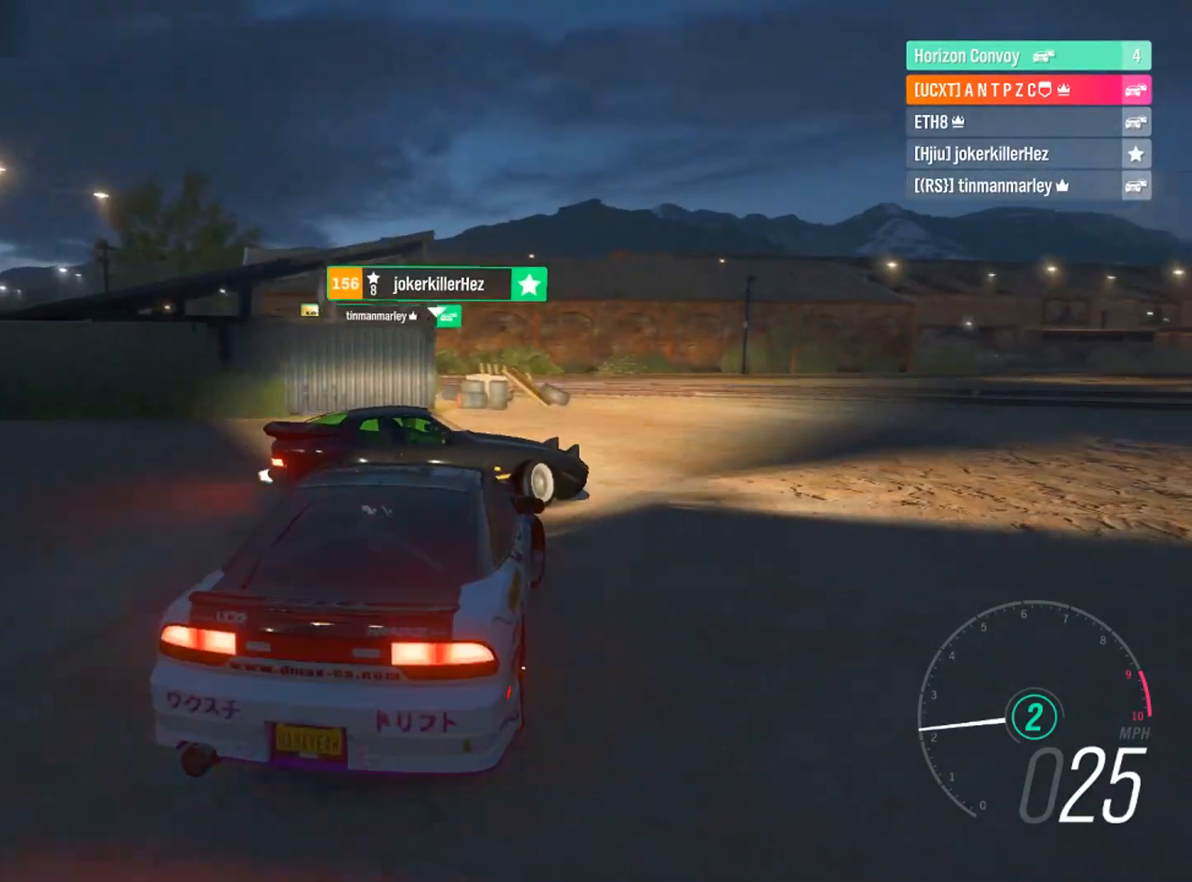
{"buttons": [], "left_stick": "down-right", "right_stick": "center", "events": [[33, "R2", "down"], [367, "R2", "up"]]}
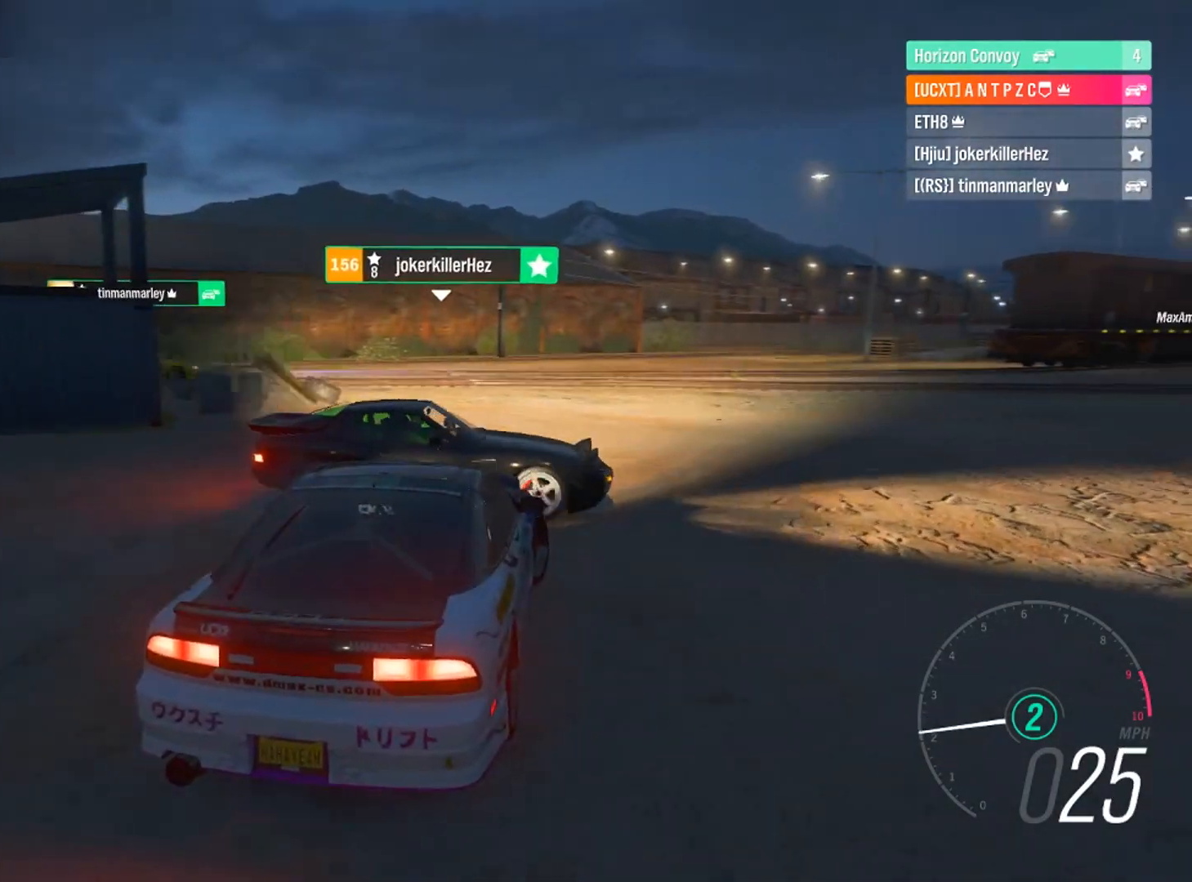
{"buttons": ["L2", "R2"], "left_stick": "down-right", "right_stick": "center", "events": [[34, "L2", "down"], [434, "R2", "down"]]}
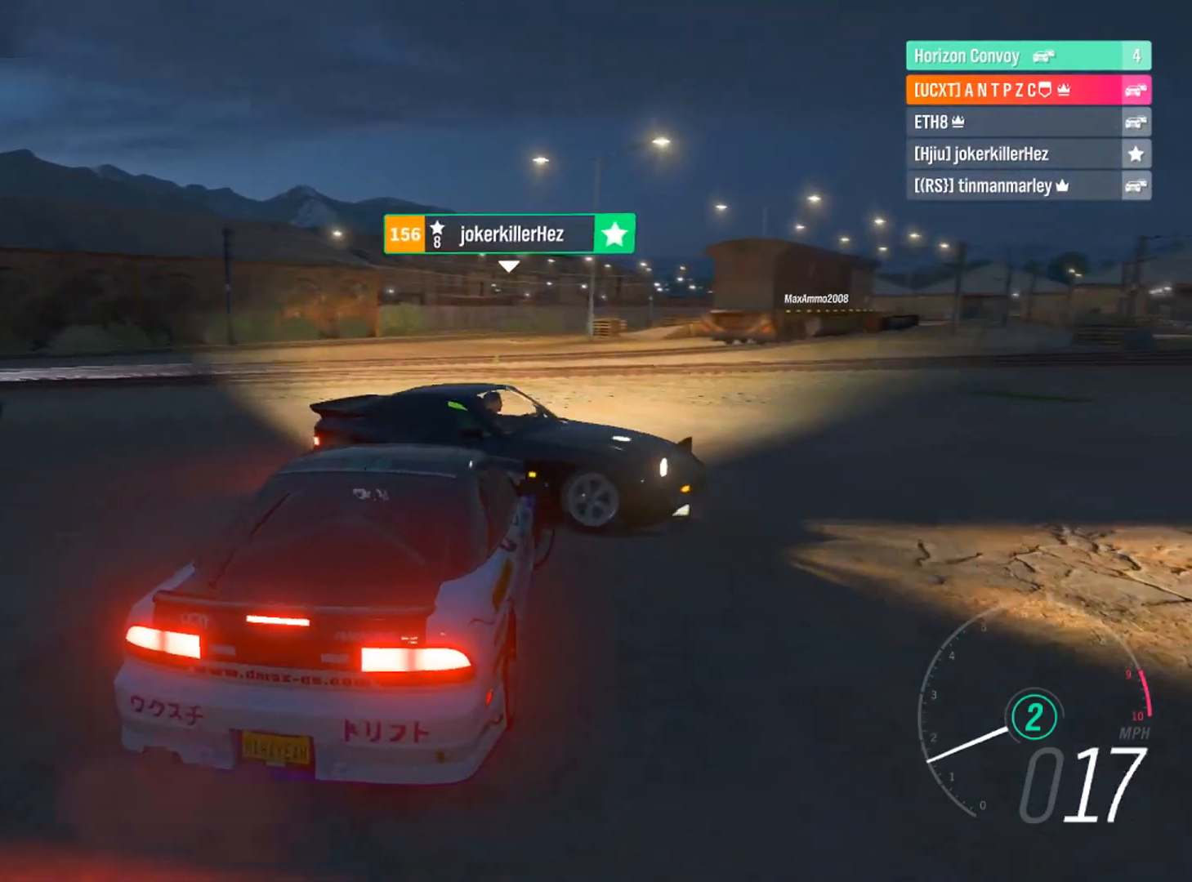
{"buttons": ["R2"], "left_stick": "down-right", "right_stick": "center", "events": [[100, "L2", "up"]]}
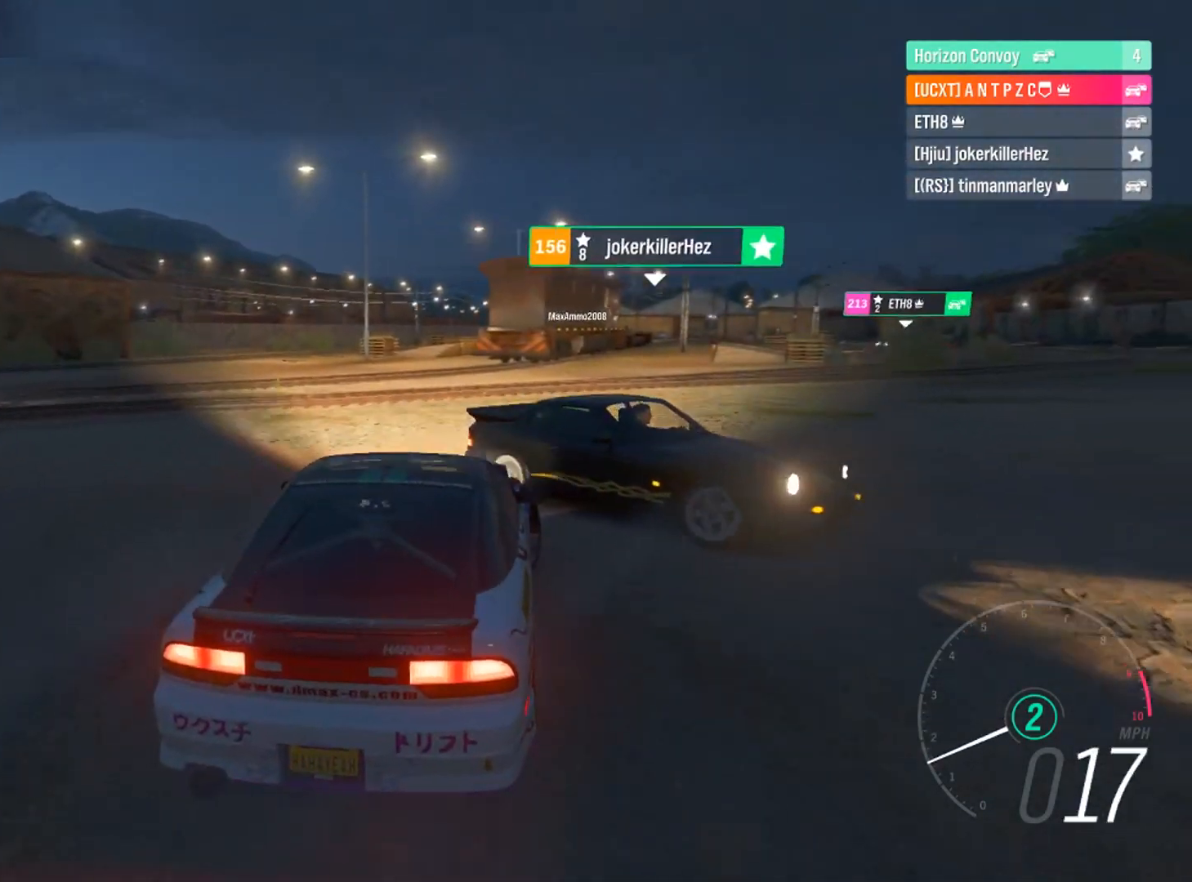
{"buttons": ["R2"], "left_stick": "down-right", "right_stick": "center", "events": []}
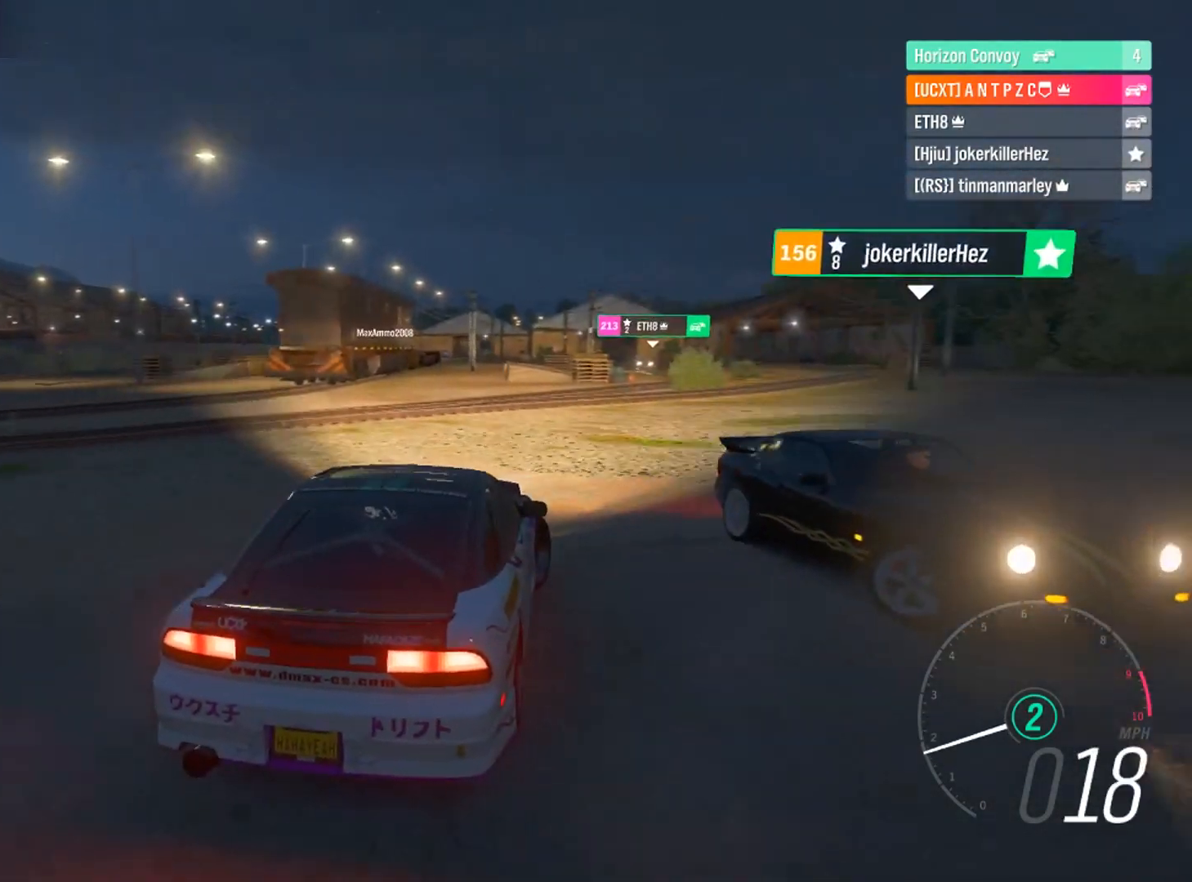
{"buttons": ["R2"], "left_stick": "left", "right_stick": "center", "events": [[500, "left_stick", "left"]]}
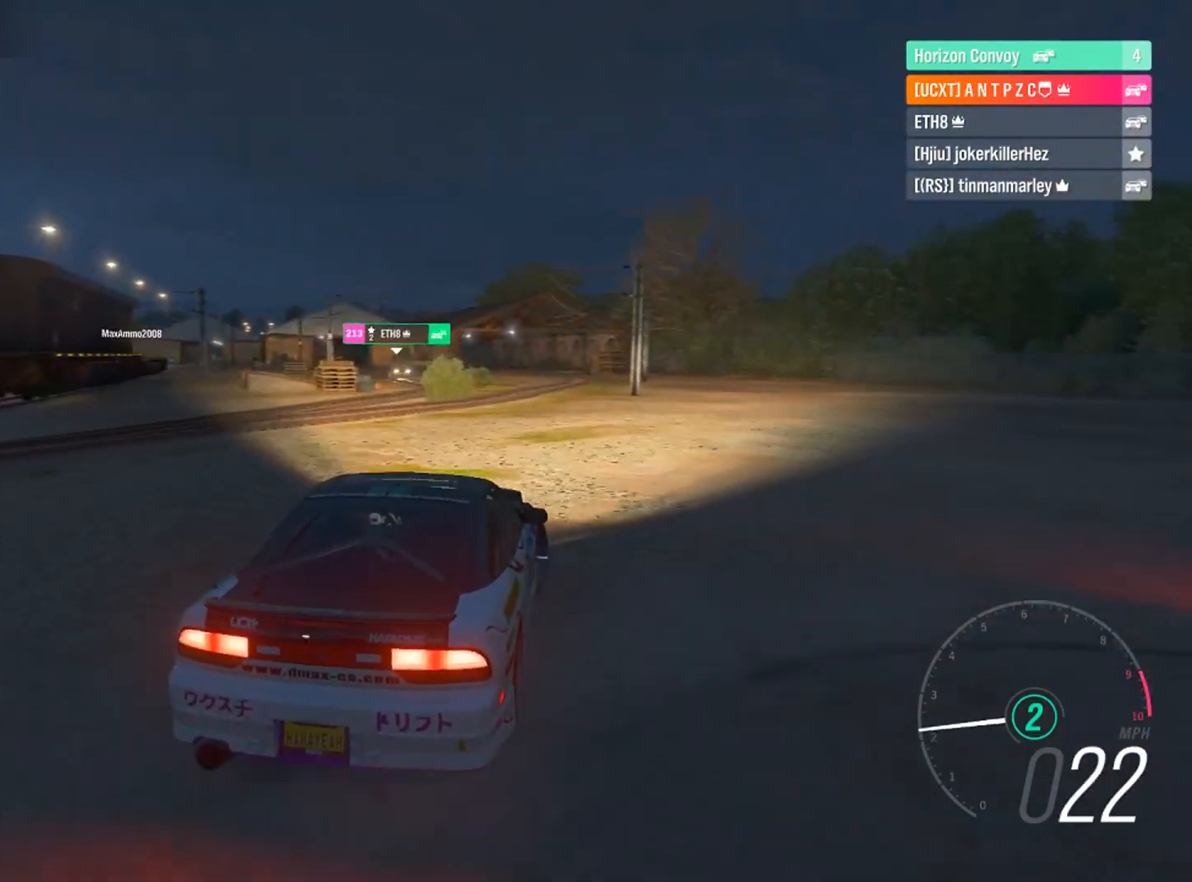
{"buttons": ["R2"], "left_stick": "down-right", "right_stick": "down", "events": [[234, "left_stick", "center"], [234, "right_stick", "down"], [334, "left_stick", "right"], [401, "left_stick", "down-right"]]}
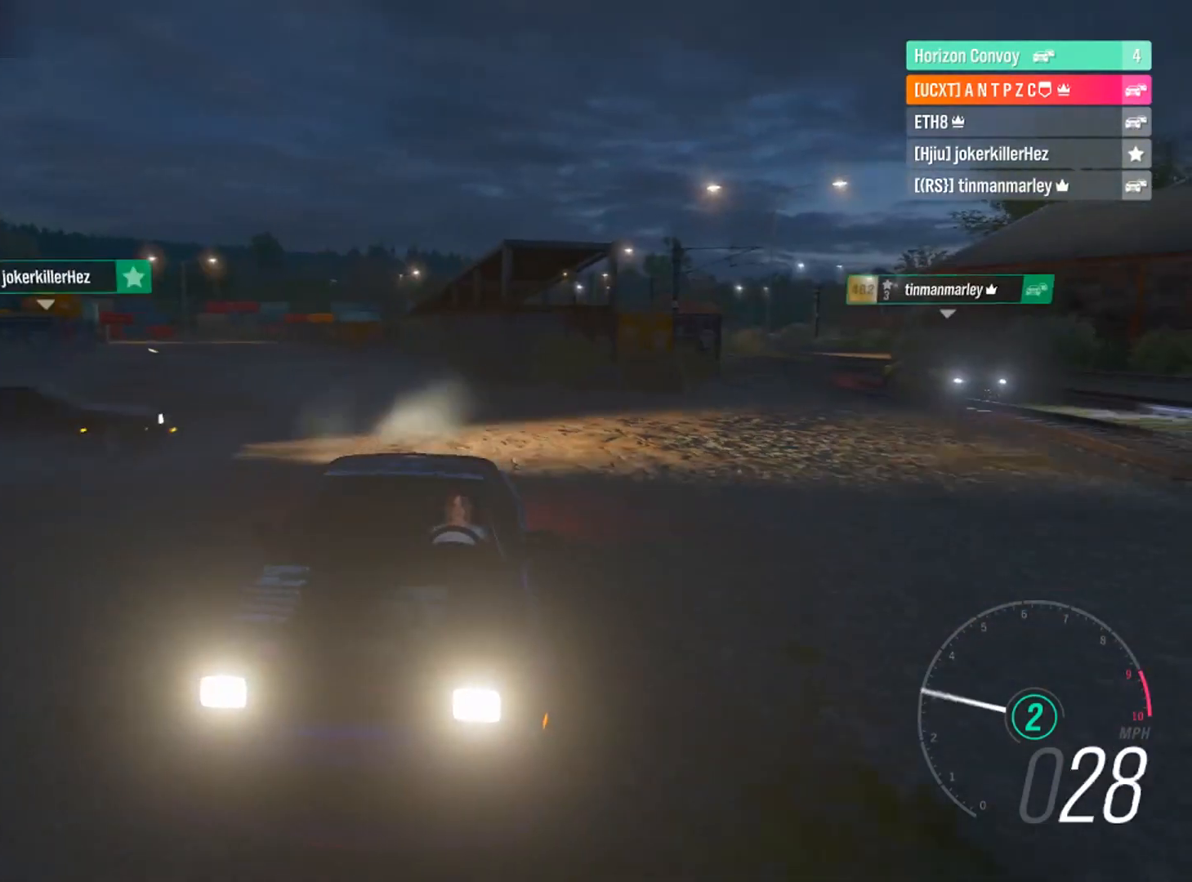
{"buttons": [], "left_stick": "down-right", "right_stick": "center", "events": [[100, "right_stick", "center"], [133, "left_stick", "center"], [233, "left_stick", "down-right"], [367, "R2", "up"]]}
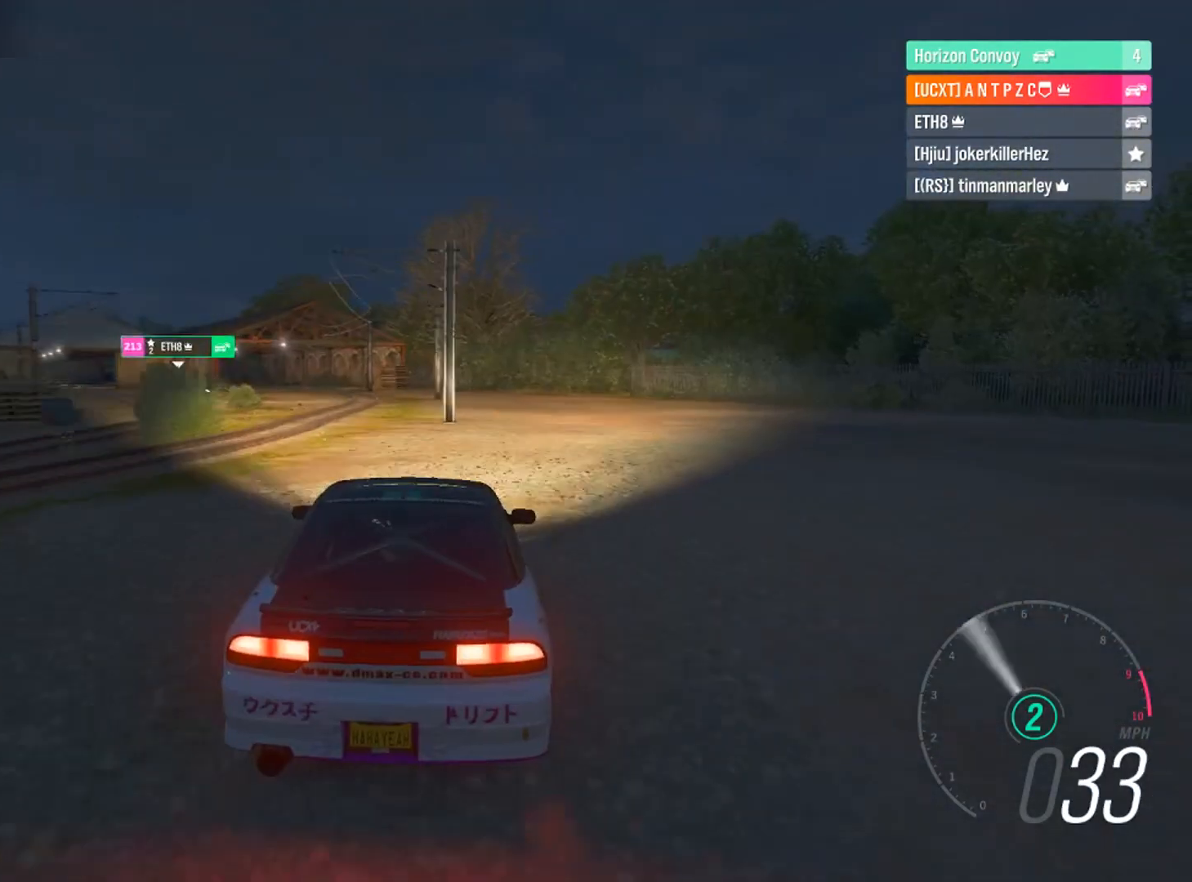
{"buttons": ["R2"], "left_stick": "down-right", "right_stick": "center", "events": [[67, "R2", "down"]]}
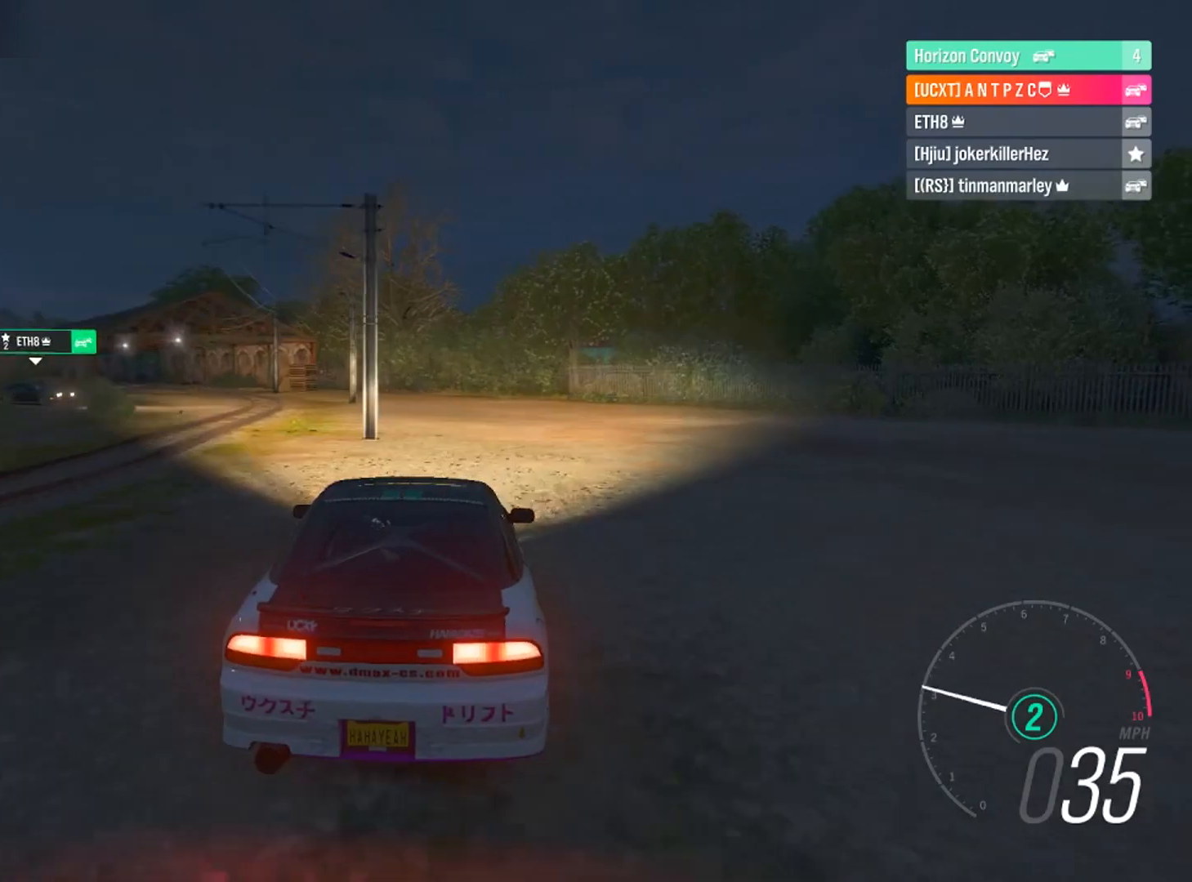
{"buttons": ["R2"], "left_stick": "right", "right_stick": "center", "events": [[233, "right_stick", "down"], [300, "left_stick", "right"], [467, "right_stick", "center"]]}
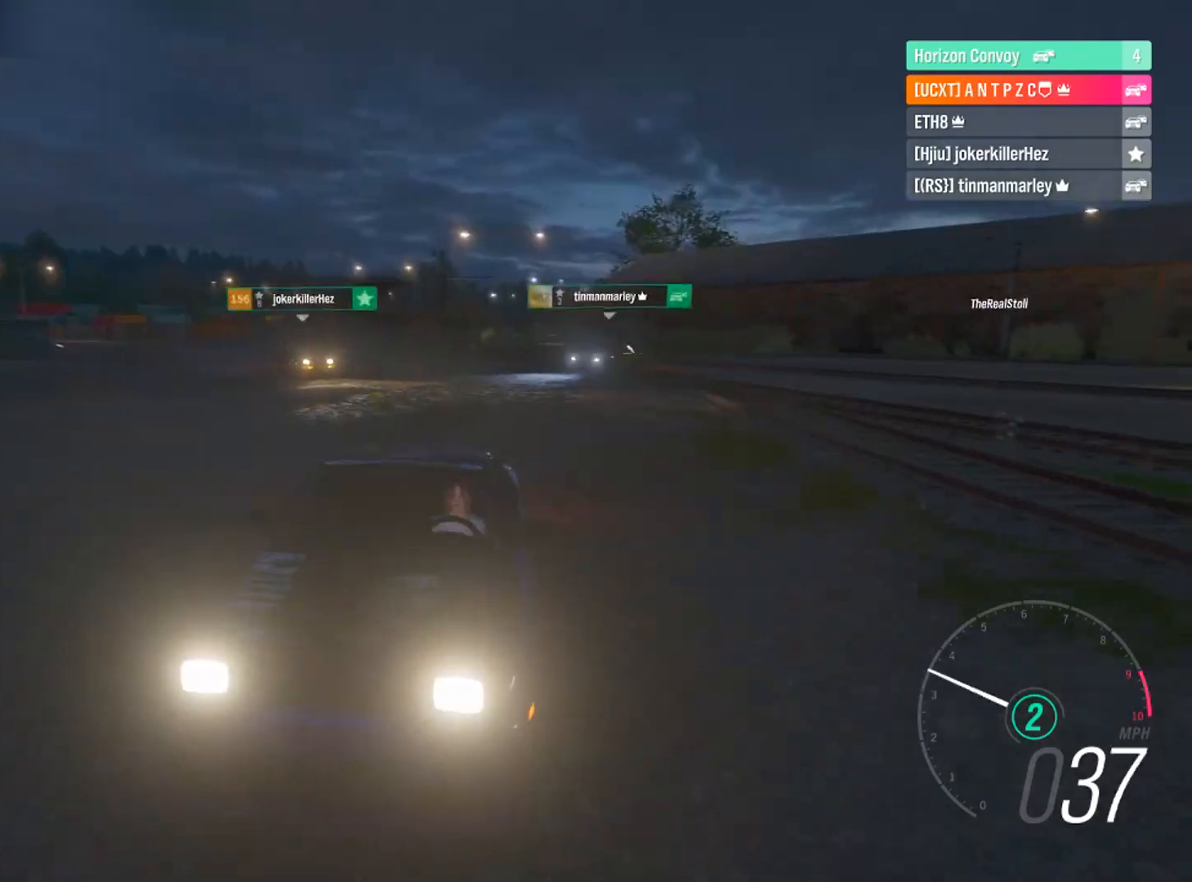
{"buttons": [], "left_stick": "center", "right_stick": "center", "events": [[34, "left_stick", "center"], [134, "R2", "up"]]}